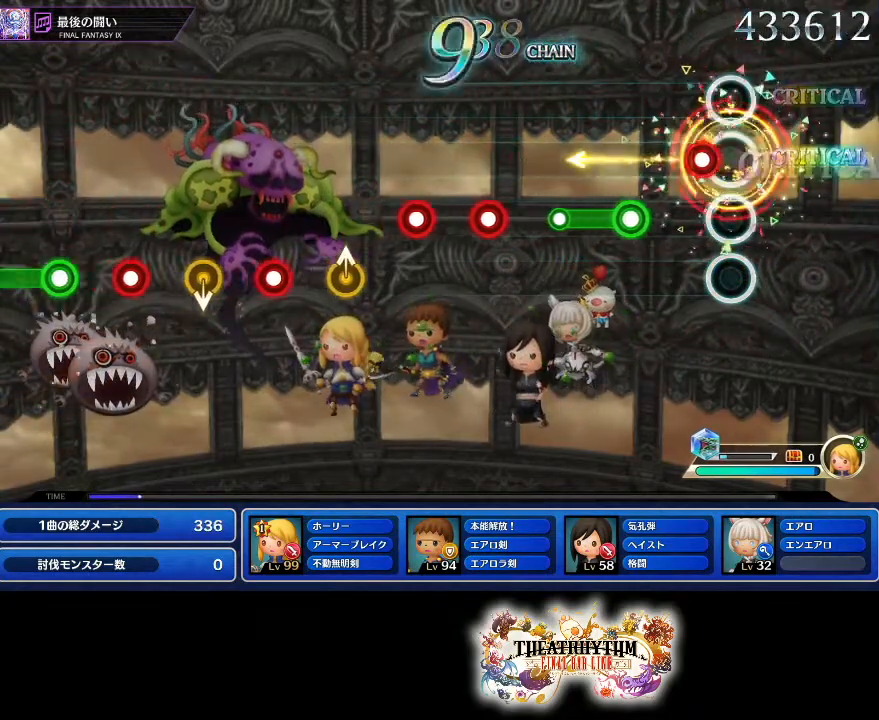
Gameplay with a controller (PlayStation layout); each line is a JSON object with the inputs held at the frame after it. "events" lists button and stick changes between this image and that frame as [ms after this image, input, new state], when the widget could be followed in between. Not read: L3 R3.
{"buttons": [], "left_stick": "center", "right_stick": "center", "events": [[83, "R1", "down"], [200, "R1", "up"], [267, "L1", "down"], [467, "L1", "up"]]}
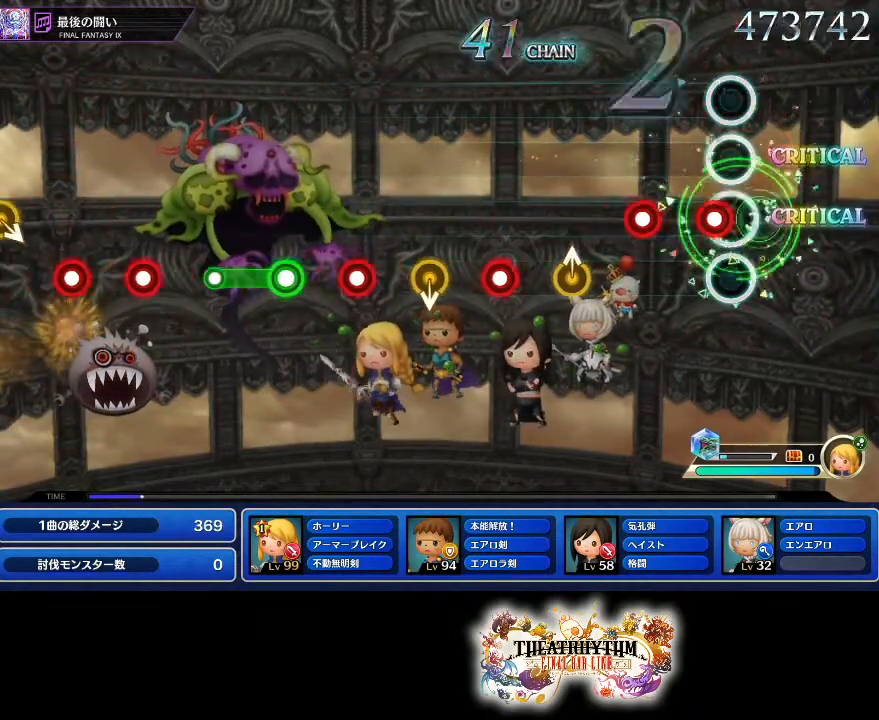
{"buttons": [], "left_stick": "center", "right_stick": "center", "events": [[100, "R1", "down"], [167, "R1", "up"], [284, "R1", "down"], [351, "R1", "up"], [384, "left_stick", "up"], [501, "left_stick", "center"]]}
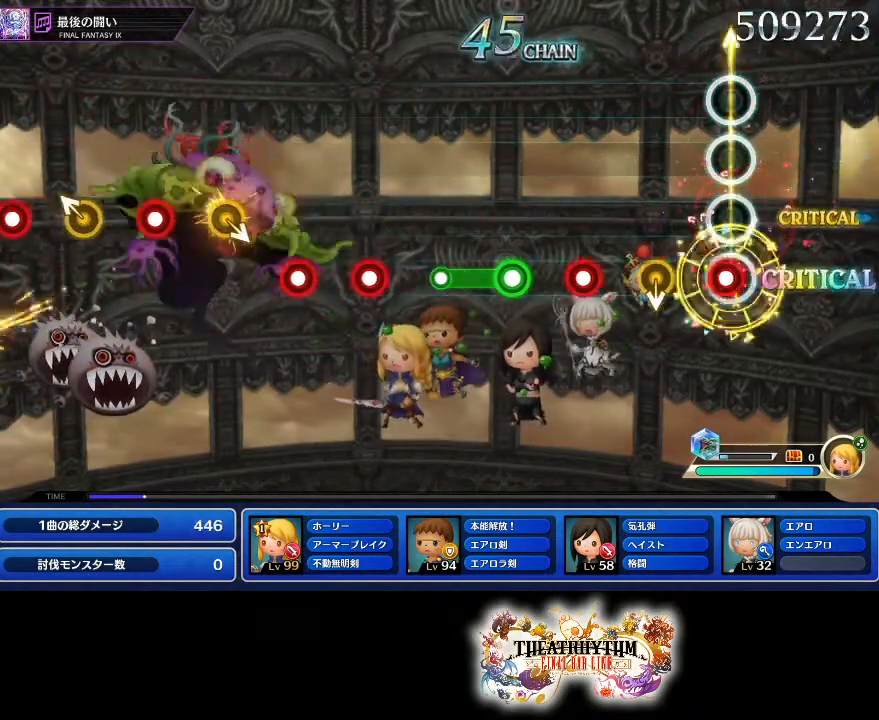
{"buttons": ["L1"], "left_stick": "center", "right_stick": "center", "events": [[50, "R1", "down"], [167, "R1", "up"], [350, "R1", "down"], [433, "R1", "up"], [500, "L1", "down"]]}
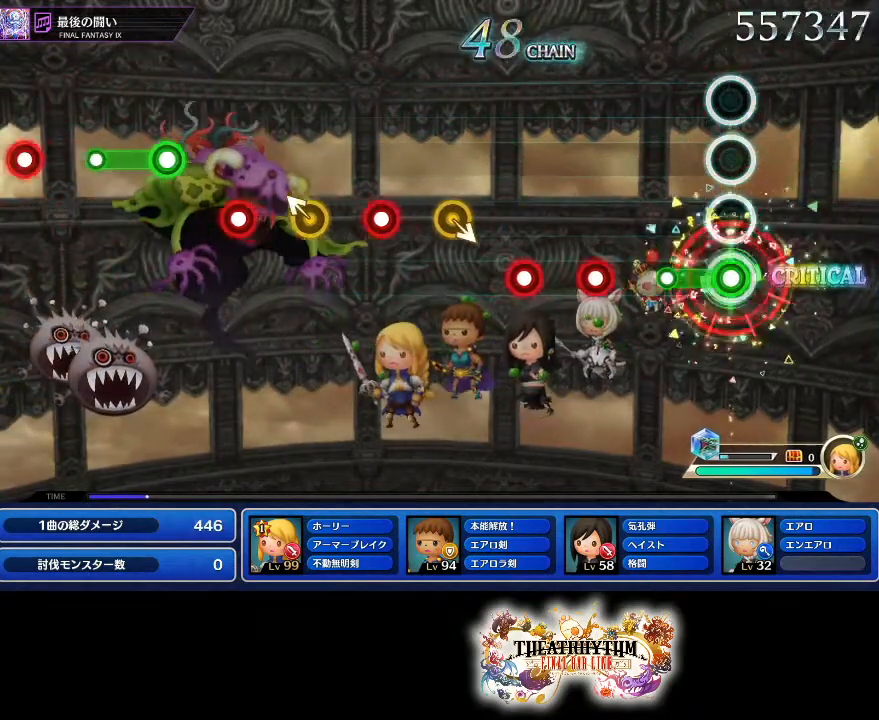
{"buttons": ["R1"], "left_stick": "center", "right_stick": "center", "events": [[234, "L1", "up"], [351, "R1", "down"], [417, "R1", "up"], [501, "R1", "down"]]}
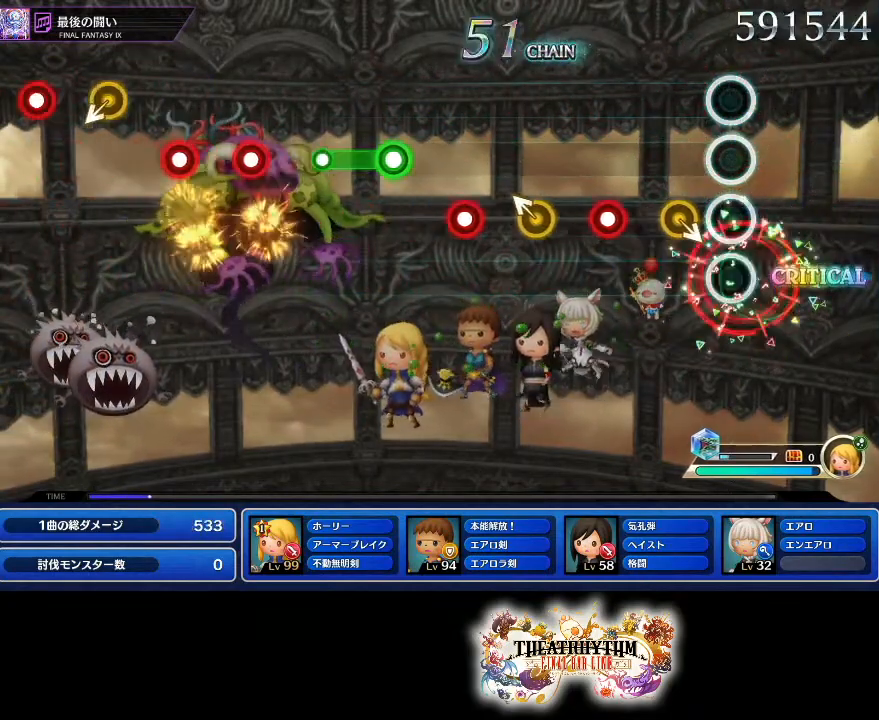
{"buttons": [], "left_stick": "up-left", "right_stick": "center", "events": [[100, "R1", "up"], [283, "R1", "down"], [417, "R1", "up"], [433, "left_stick", "up-left"]]}
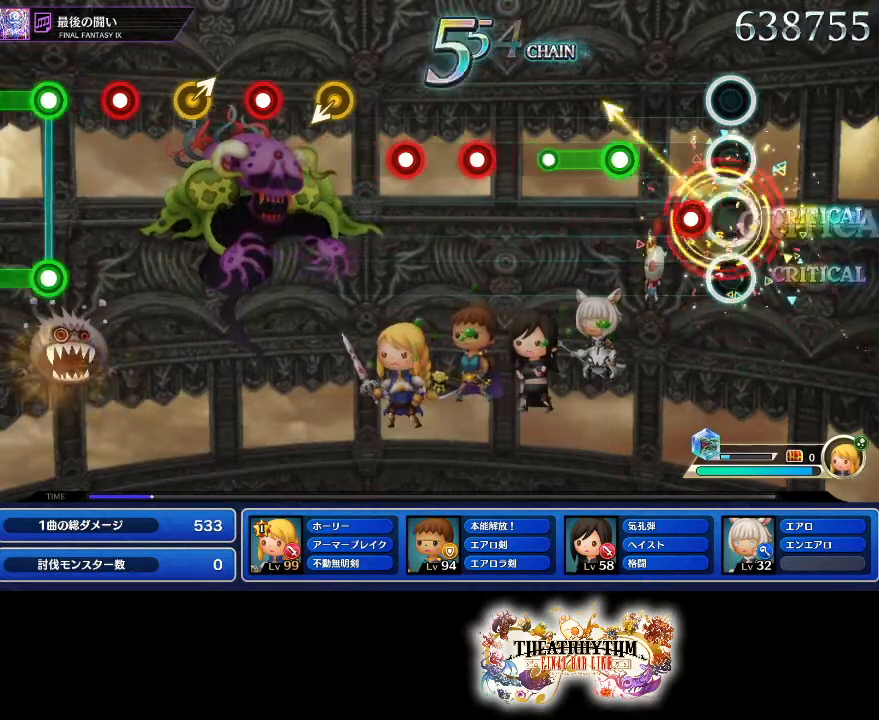
{"buttons": [], "left_stick": "center", "right_stick": "center", "events": [[17, "left_stick", "center"], [100, "R1", "down"], [217, "R1", "up"], [250, "L1", "down"], [501, "L1", "up"]]}
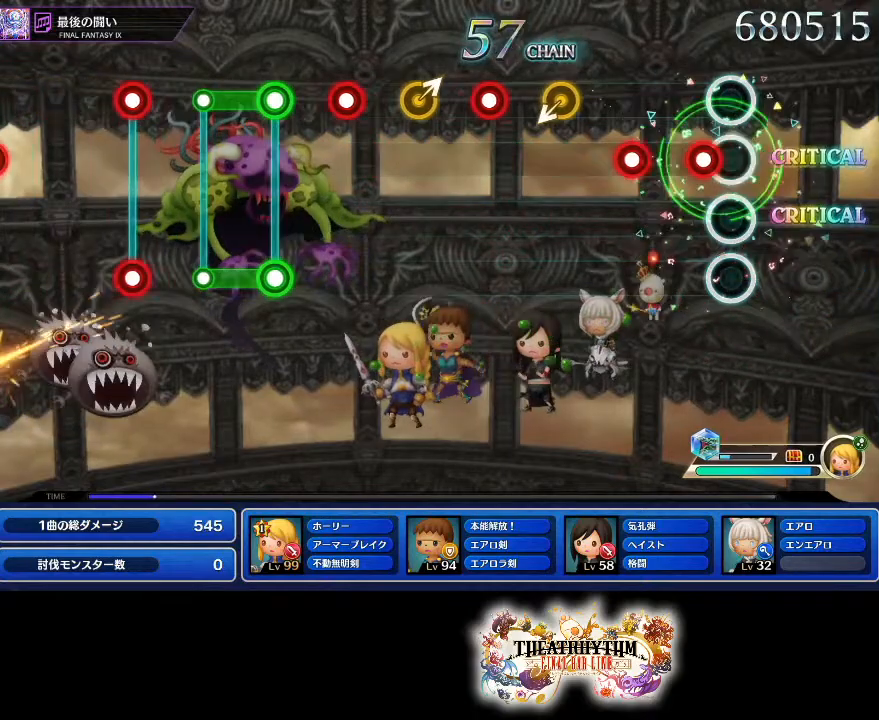
{"buttons": [], "left_stick": "center", "right_stick": "center", "events": [[116, "R1", "down"], [200, "R1", "up"], [267, "R1", "down"], [367, "R1", "up"]]}
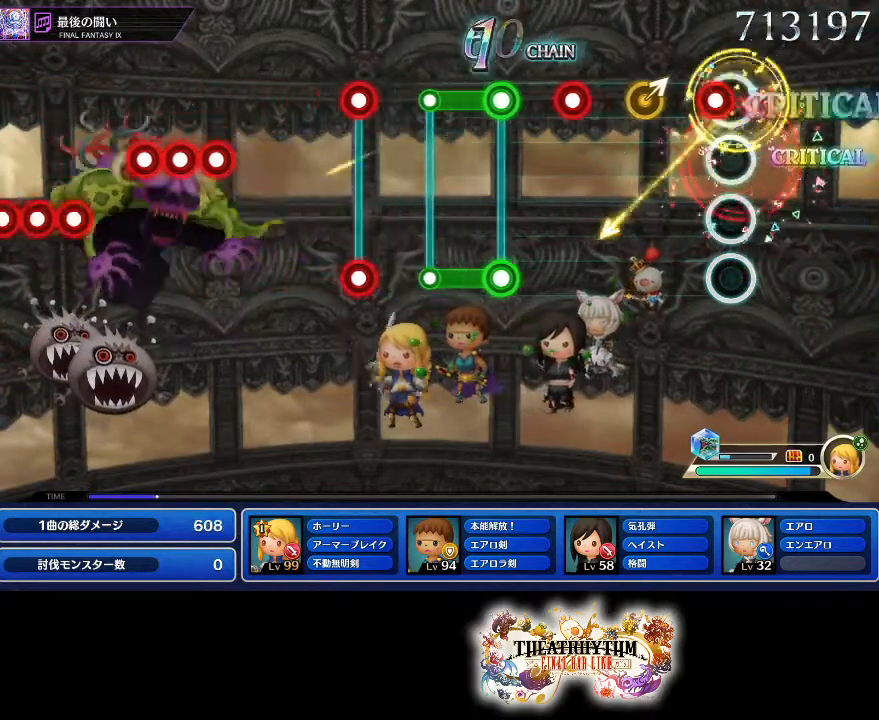
{"buttons": [], "left_stick": "center", "right_stick": "center", "events": [[100, "R1", "down"], [217, "R1", "up"], [217, "left_stick", "up-right"], [317, "left_stick", "center"], [384, "R1", "down"], [434, "R1", "up"]]}
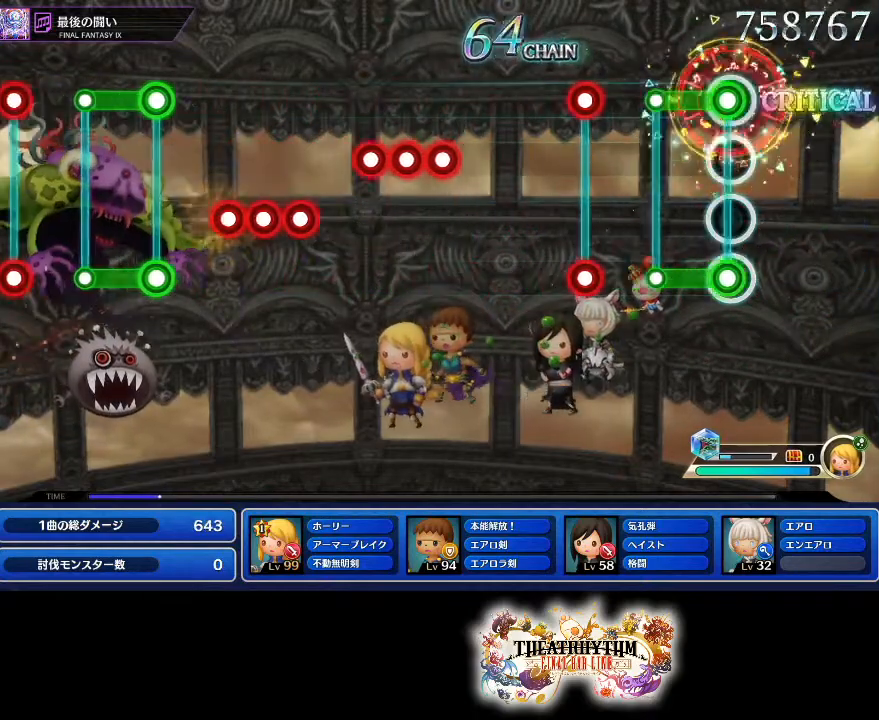
{"buttons": [], "left_stick": "center", "right_stick": "center", "events": [[33, "L1", "down"], [50, "R1", "down"], [217, "L1", "up"], [217, "R1", "up"], [333, "L1", "down"], [333, "R1", "down"], [450, "R1", "up"], [467, "L1", "up"]]}
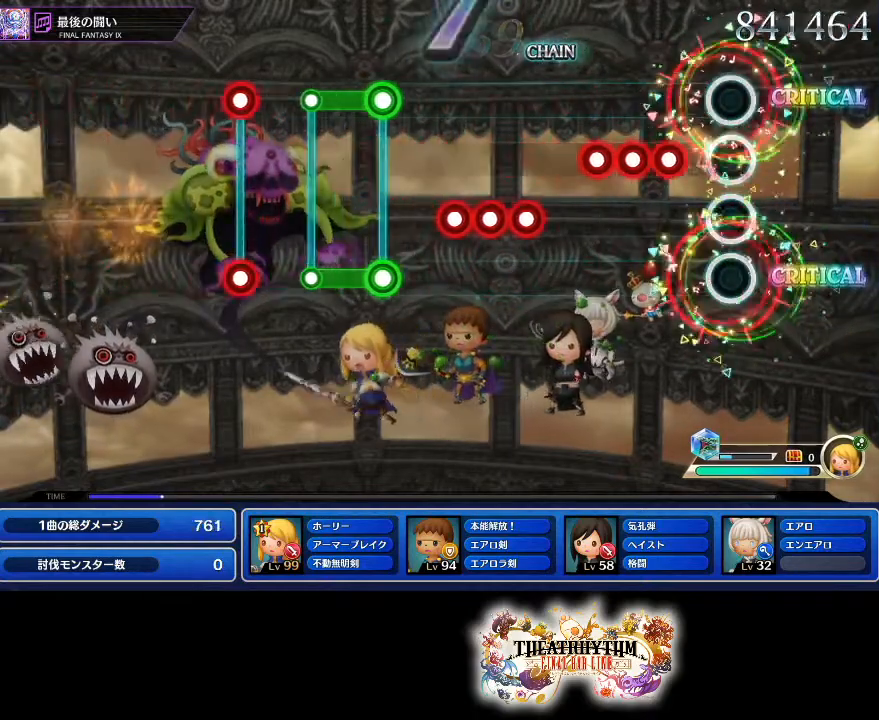
{"buttons": ["SQUARE"], "left_stick": "center", "right_stick": "center", "events": [[150, "SQUARE", "down"], [200, "DPAD_RIGHT", "down"], [217, "SQUARE", "up"], [301, "DPAD_RIGHT", "up"], [301, "SQUARE", "down"], [384, "SQUARE", "up"], [451, "SQUARE", "down"]]}
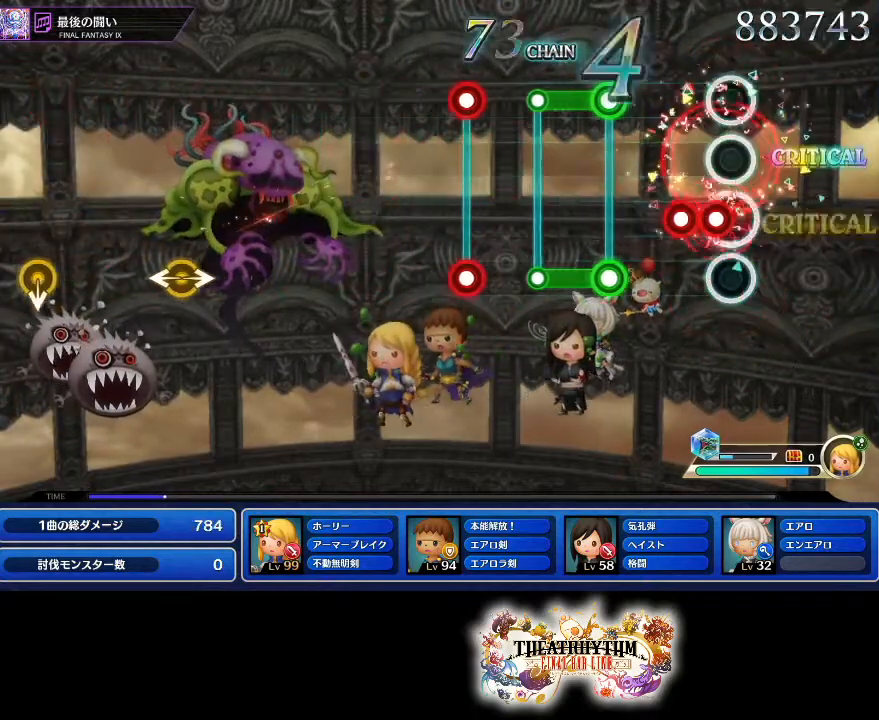
{"buttons": ["L1", "R1"], "left_stick": "center", "right_stick": "center", "events": [[16, "DPAD_RIGHT", "down"], [33, "SQUARE", "up"], [100, "DPAD_RIGHT", "up"], [100, "SQUARE", "down"], [183, "SQUARE", "up"], [317, "R1", "down"], [333, "L1", "down"]]}
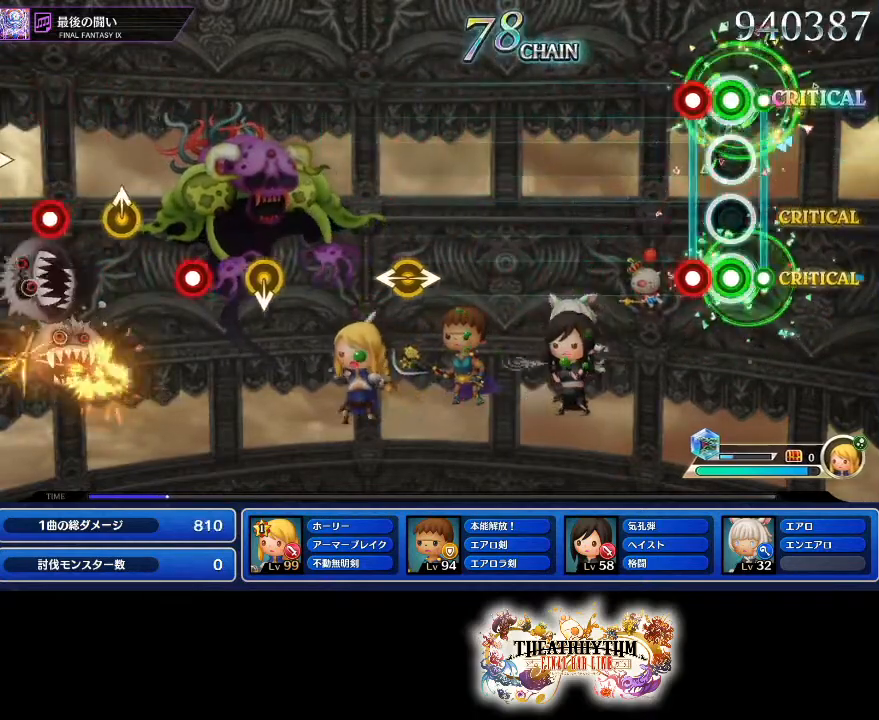
{"buttons": [], "left_stick": "center", "right_stick": "center", "events": [[34, "L1", "up"], [34, "R1", "up"], [134, "R1", "down"], [150, "L1", "down"], [234, "L1", "up"], [250, "R1", "up"]]}
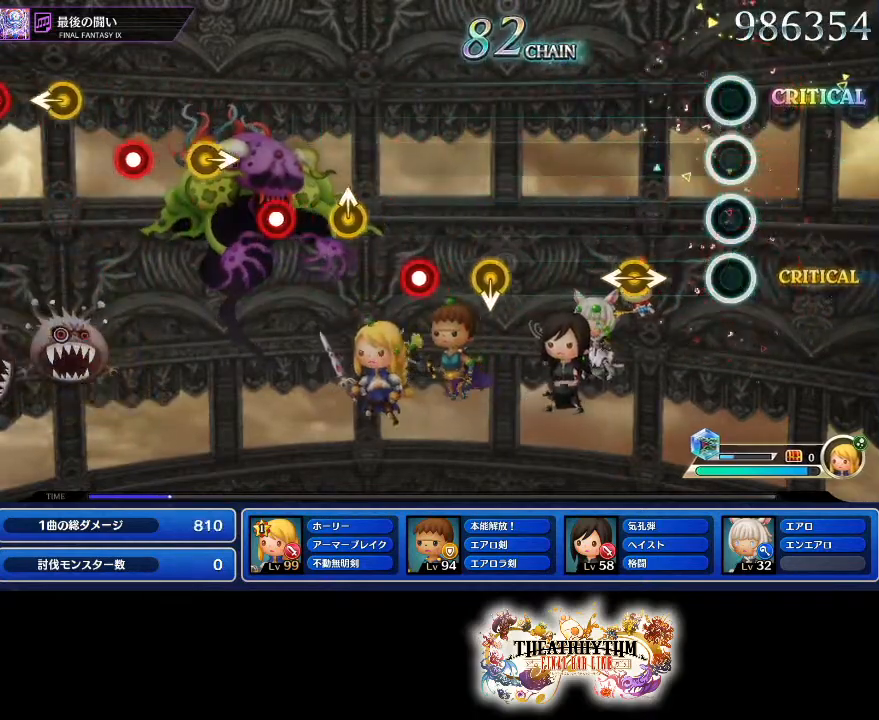
{"buttons": [], "left_stick": "center", "right_stick": "center", "events": [[233, "left_stick", "left"], [267, "right_stick", "right"], [317, "left_stick", "center"], [317, "right_stick", "center"]]}
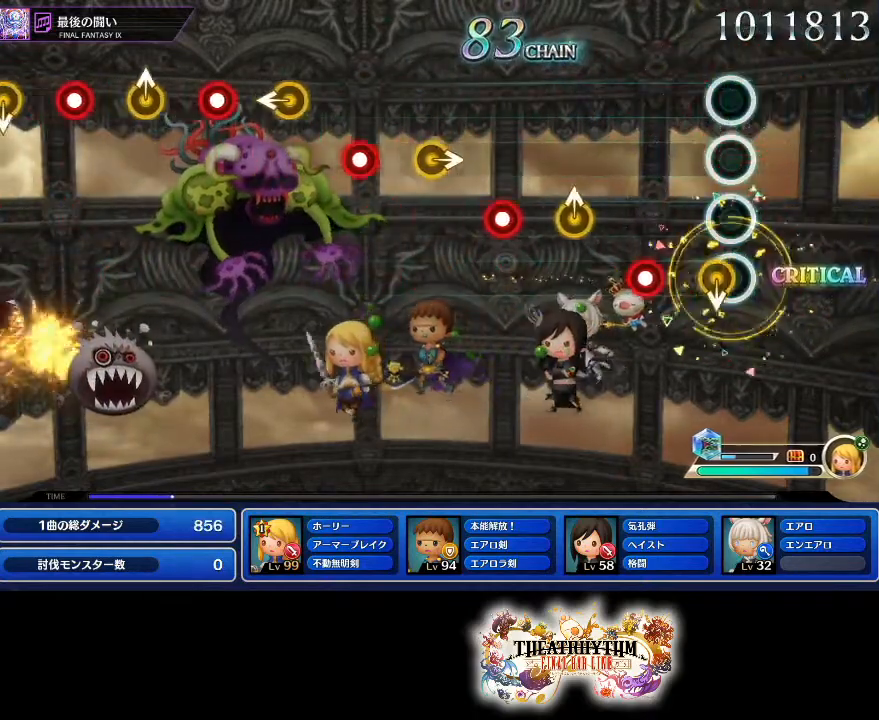
{"buttons": [], "left_stick": "center", "right_stick": "center", "events": [[234, "R1", "down"], [367, "R1", "up"], [367, "left_stick", "up"], [451, "left_stick", "center"]]}
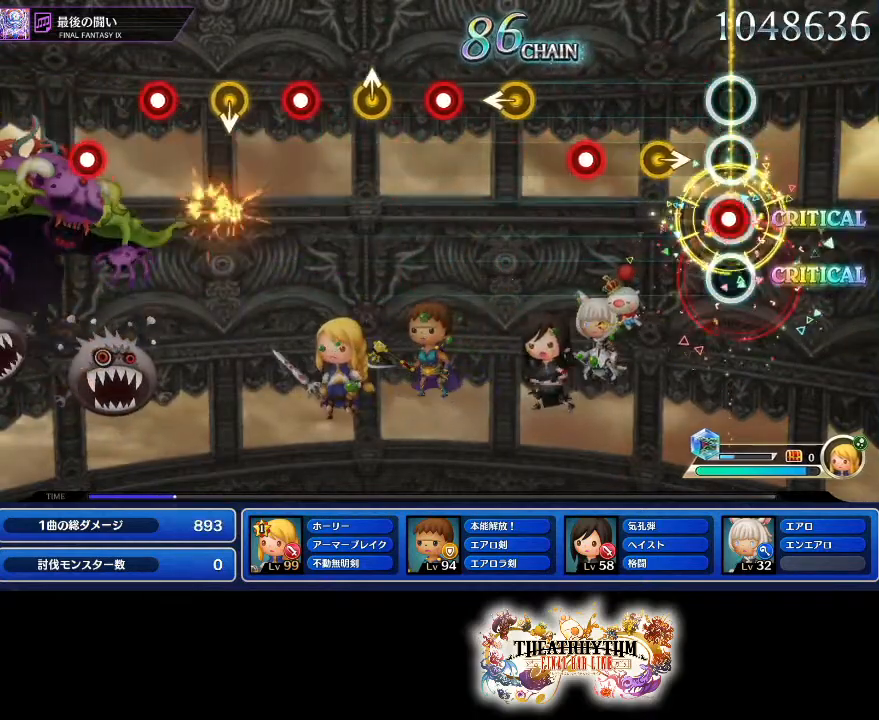
{"buttons": [], "left_stick": "left", "right_stick": "center", "events": [[33, "R1", "down"], [150, "R1", "up"], [350, "R1", "down"], [484, "R1", "up"], [500, "left_stick", "left"]]}
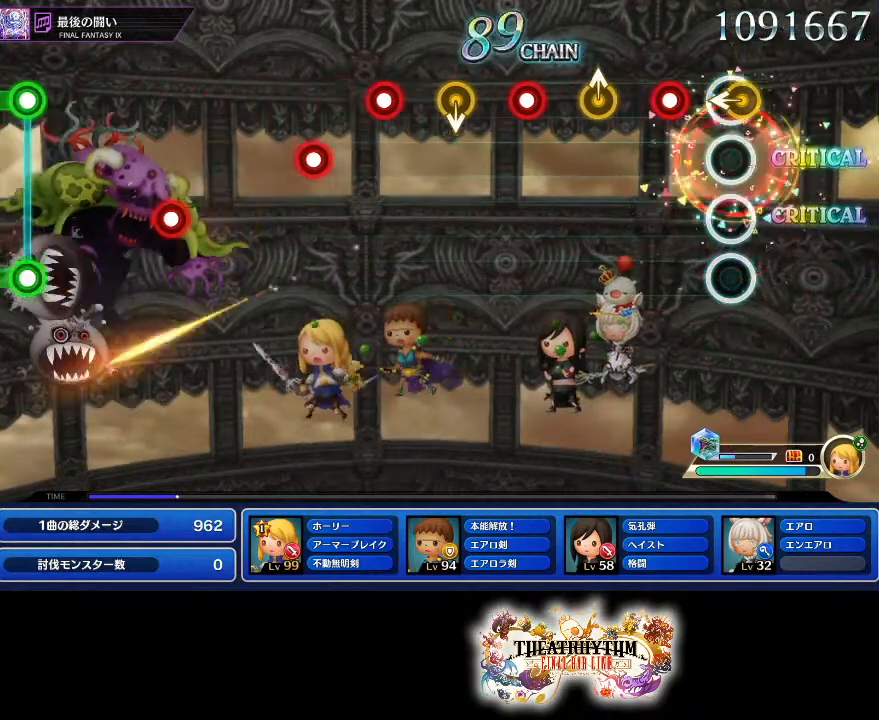
{"buttons": ["R1"], "left_stick": "center", "right_stick": "center", "events": [[100, "left_stick", "center"], [150, "R1", "down"], [284, "R1", "up"], [317, "left_stick", "up"], [417, "left_stick", "center"], [467, "R1", "down"]]}
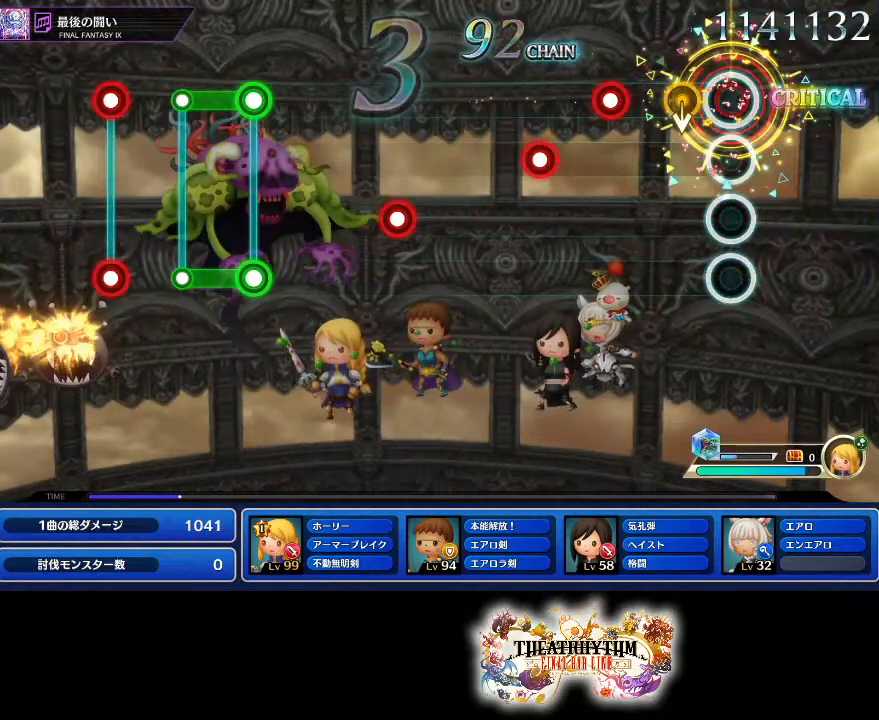
{"buttons": ["L1"], "left_stick": "center", "right_stick": "center", "events": [[100, "R1", "up"], [283, "R1", "down"], [417, "R1", "up"], [450, "L1", "down"]]}
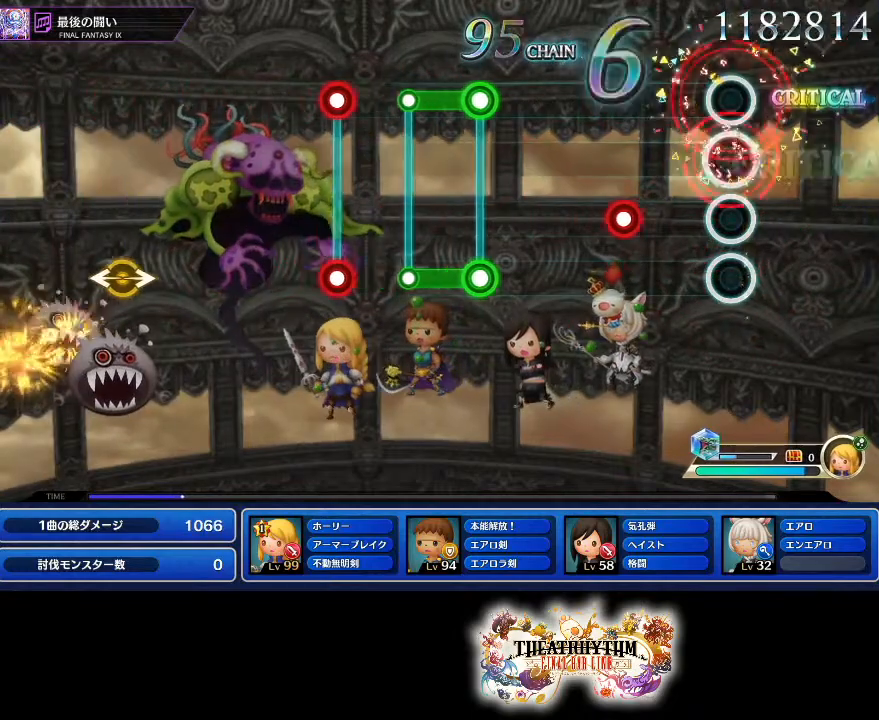
{"buttons": [], "left_stick": "center", "right_stick": "center", "events": [[50, "L1", "up"], [267, "R1", "down"], [367, "R1", "up"]]}
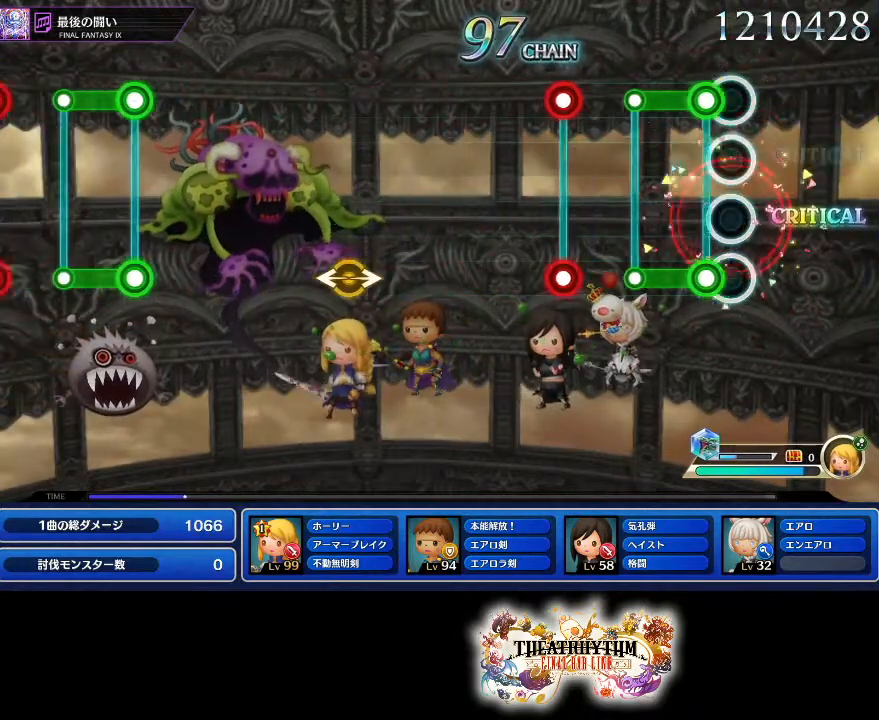
{"buttons": ["L1", "R1"], "left_stick": "center", "right_stick": "center", "events": [[83, "R1", "down"], [100, "L1", "down"], [250, "R1", "up"], [267, "L1", "up"], [400, "L1", "down"], [400, "R1", "down"]]}
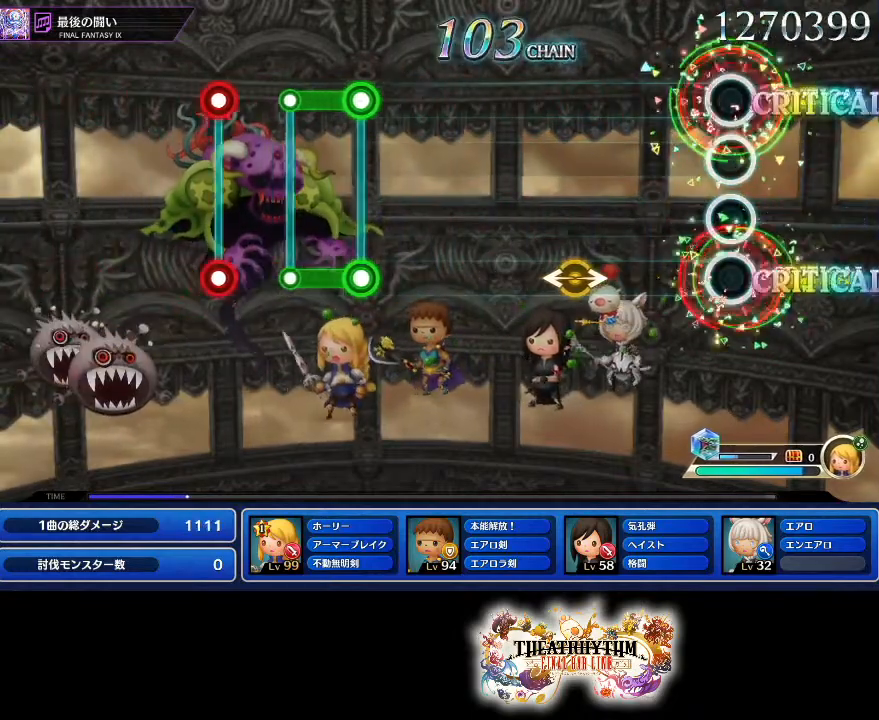
{"buttons": [], "left_stick": "center", "right_stick": "center", "events": [[17, "R1", "up"], [34, "L1", "up"], [334, "right_stick", "right"], [351, "left_stick", "left"], [434, "left_stick", "center"], [434, "right_stick", "center"]]}
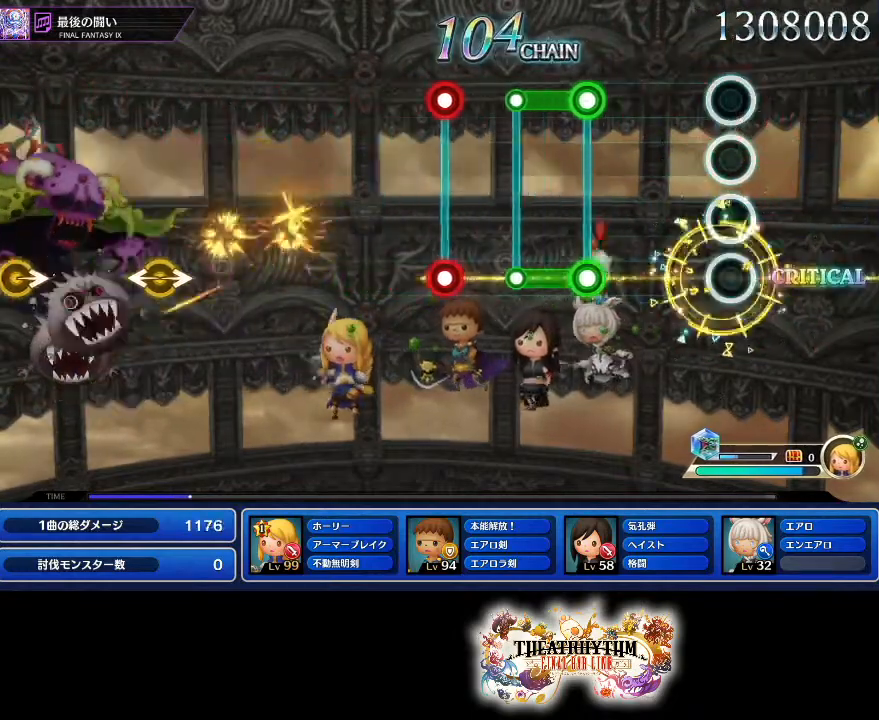
{"buttons": [], "left_stick": "center", "right_stick": "center", "events": [[317, "L1", "down"], [317, "R1", "down"], [350, "right_stick", "up-left"], [433, "right_stick", "center"], [484, "L1", "up"], [484, "R1", "up"]]}
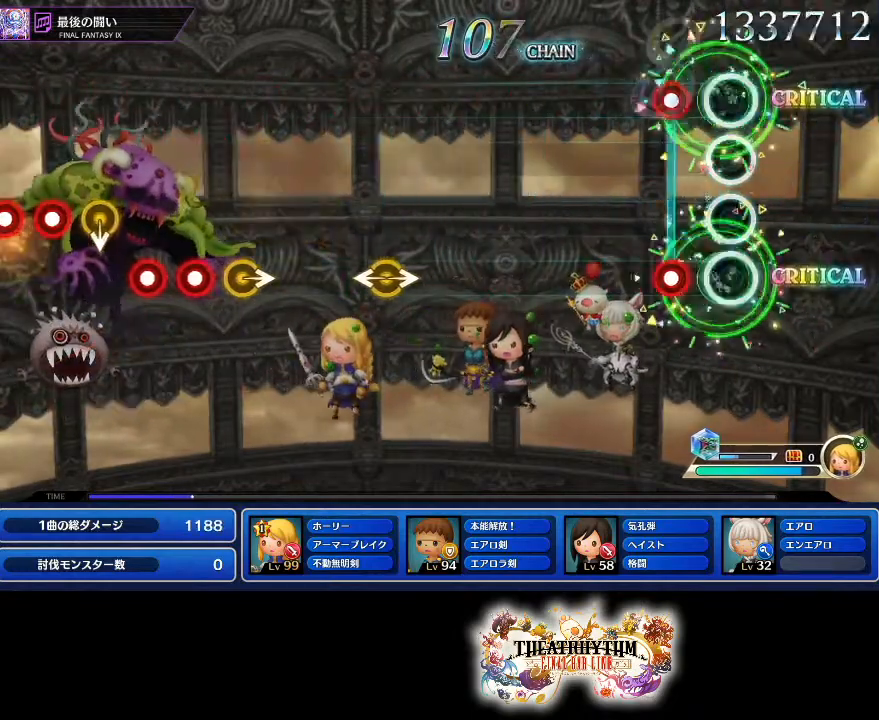
{"buttons": [], "left_stick": "center", "right_stick": "center", "events": [[134, "L1", "down"], [134, "R1", "down"], [301, "L1", "up"], [301, "R1", "up"]]}